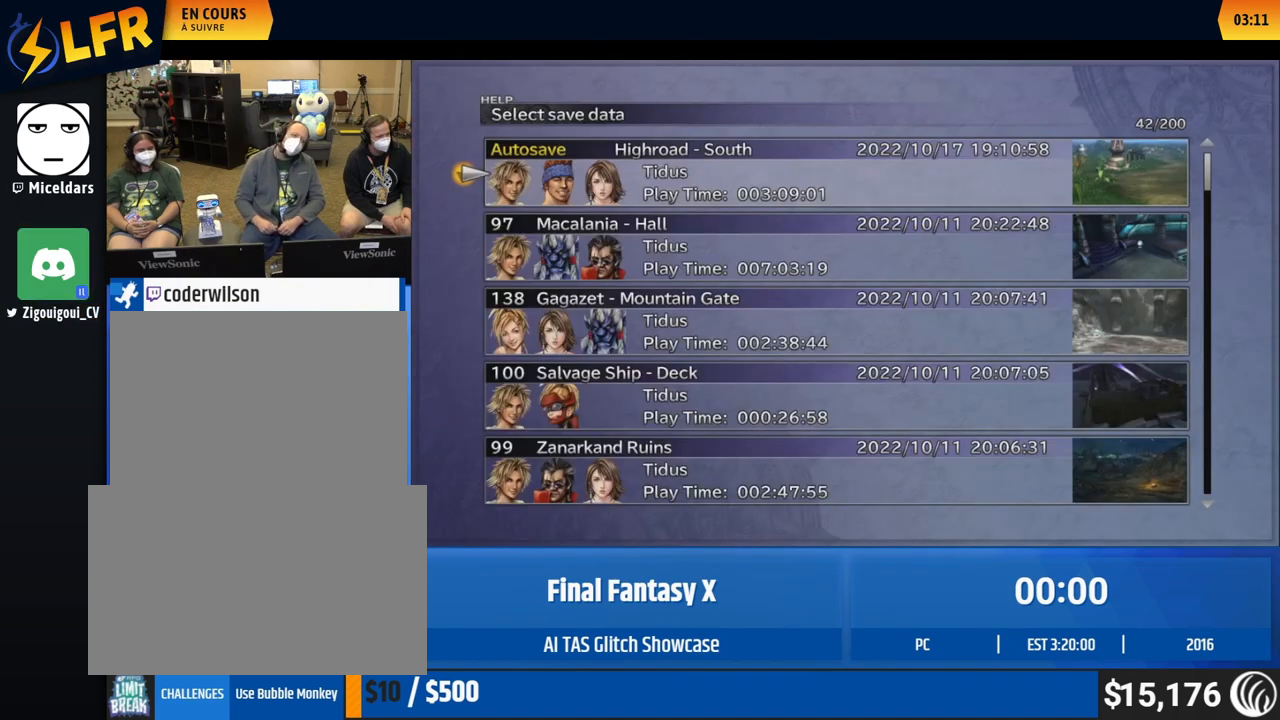
Gameplay with a controller (Xbox layout); each line is a JSON object with the inputs held at the frame after it. "events" lists button and stick changes between this image and that frame as [ms after this image, input, new state], when the widget could be followed in between. Not read: L3 R3 START Y right_stick.
{"buttons": ["R2"], "left_stick": "center", "events": [[217, "R2", "down"], [283, "R2", "up"], [350, "R2", "down"], [417, "R2", "up"], [483, "R2", "down"]]}
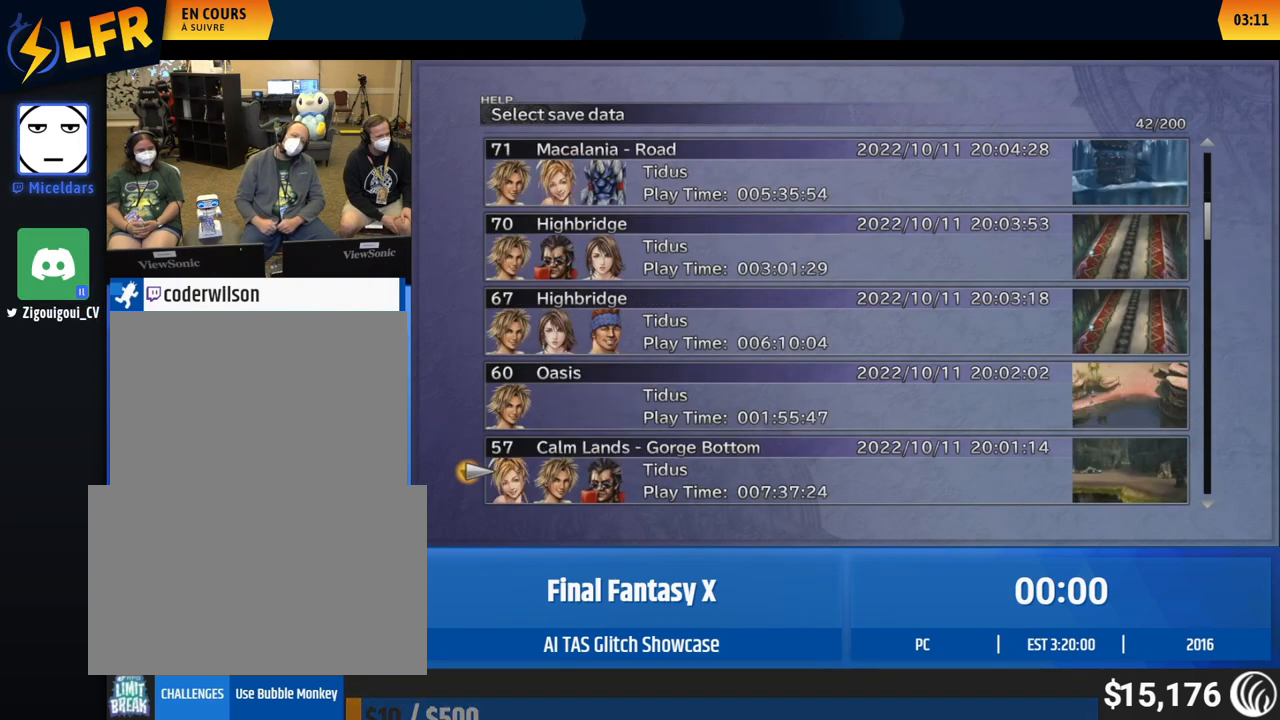
{"buttons": [], "left_stick": "center", "events": [[50, "R2", "up"], [117, "R2", "down"], [183, "R2", "up"]]}
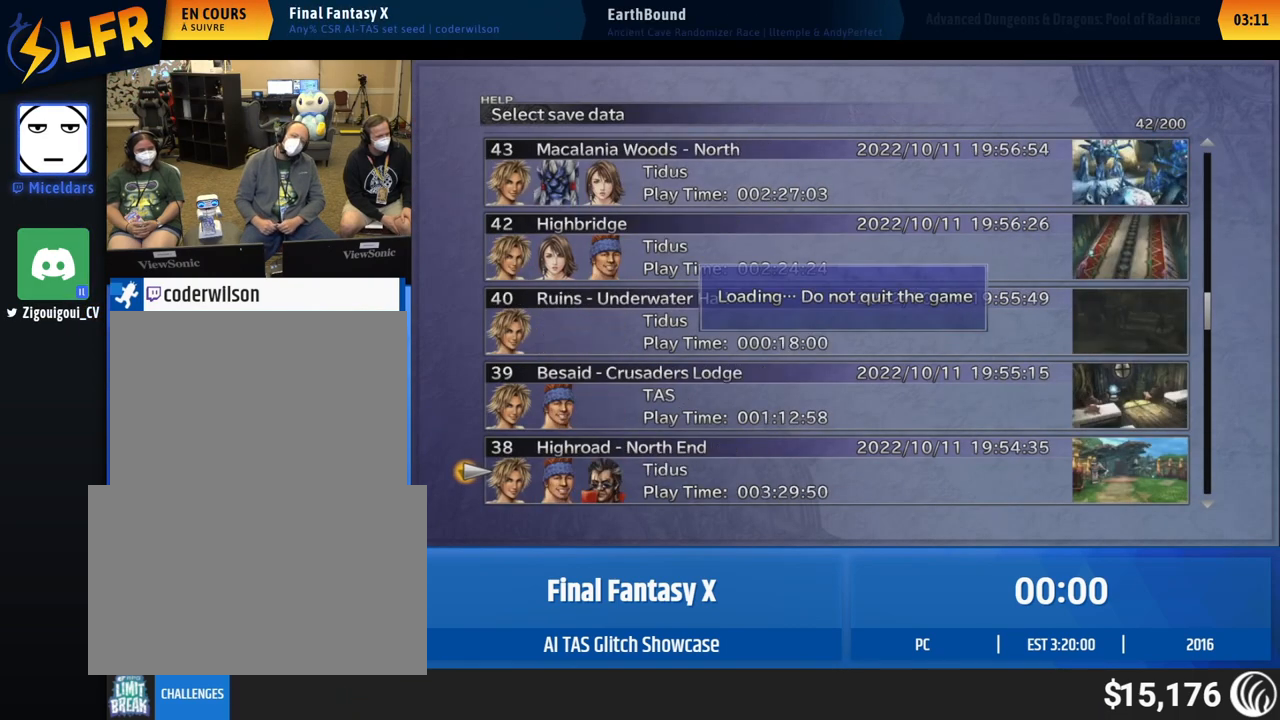
{"buttons": [], "left_stick": "center", "events": []}
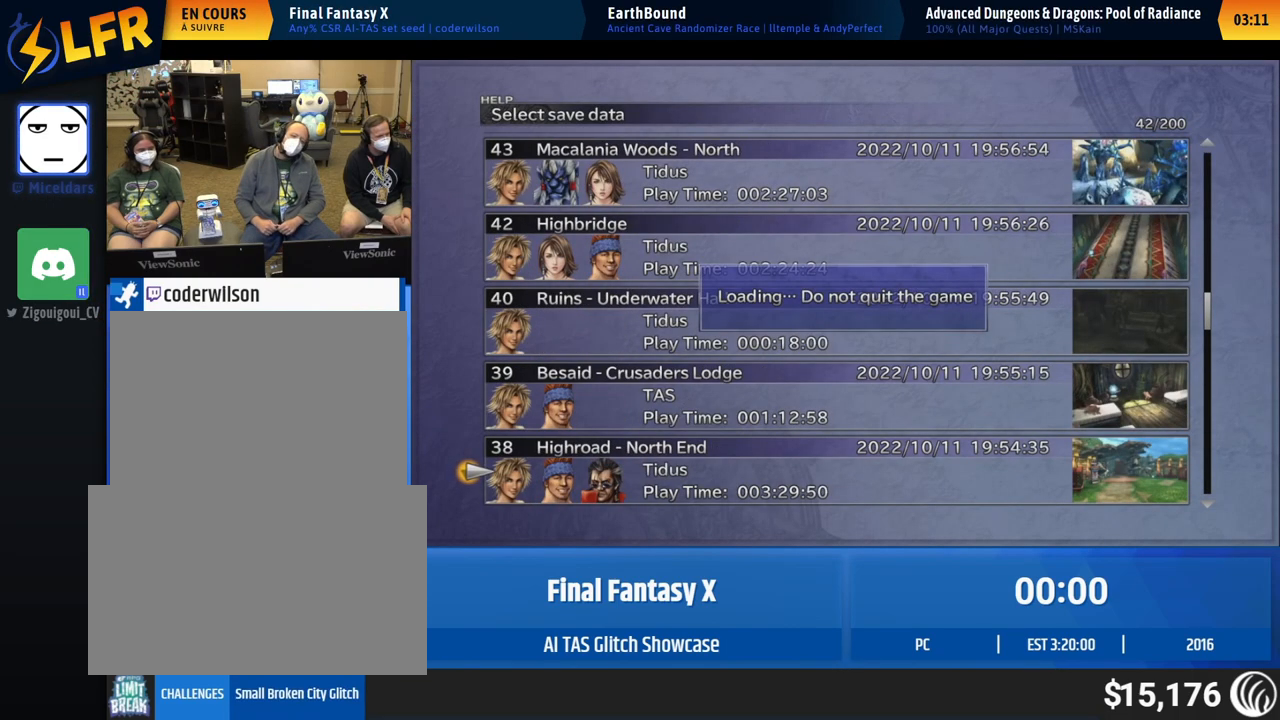
{"buttons": [], "left_stick": "center", "events": []}
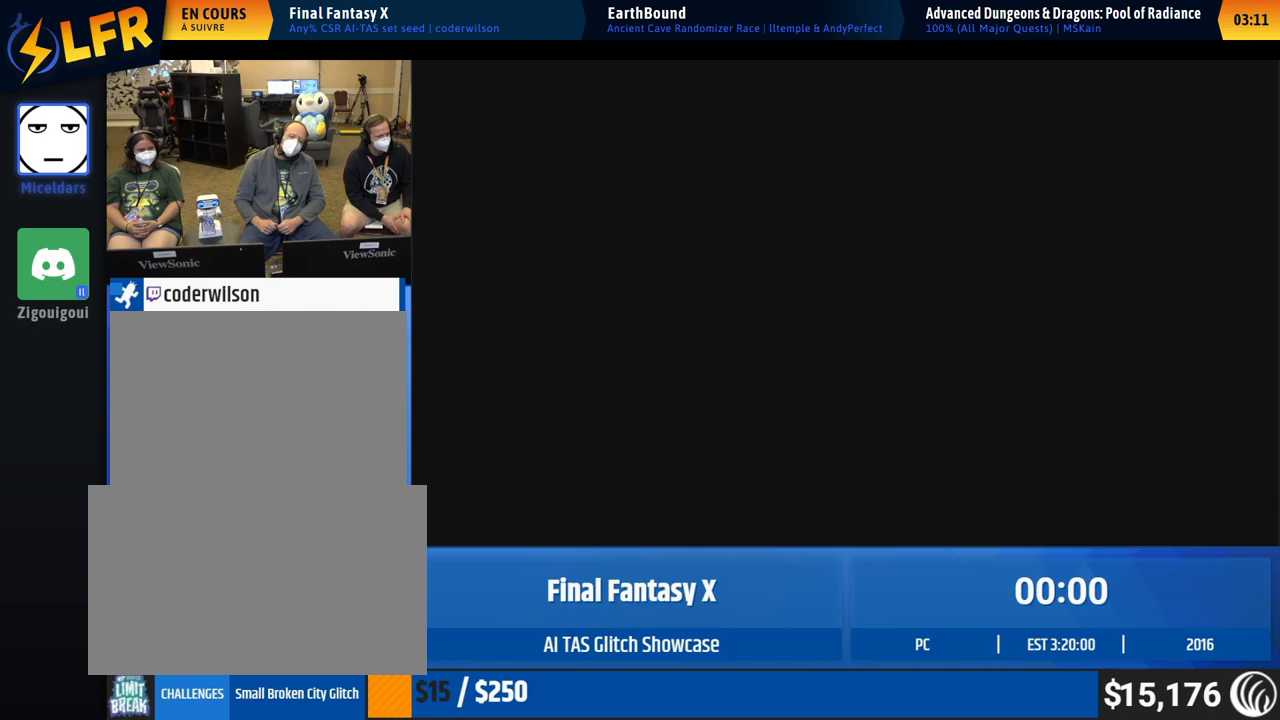
{"buttons": [], "left_stick": "center", "events": []}
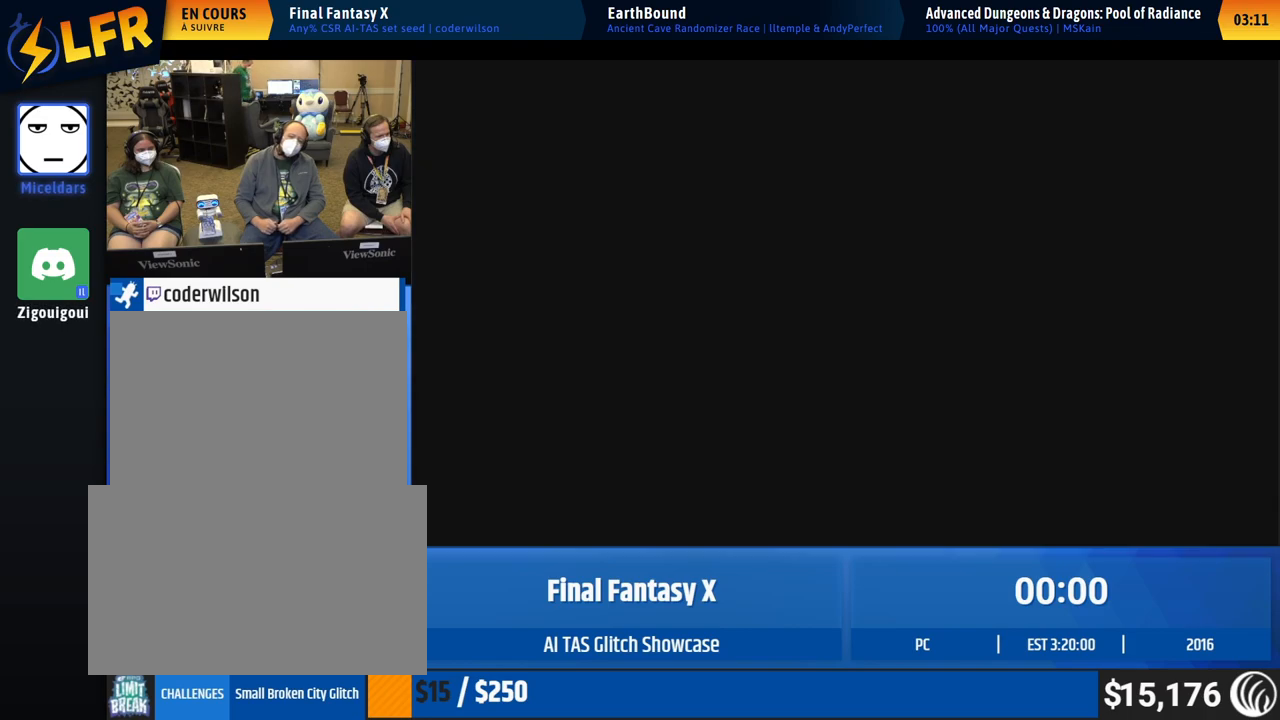
{"buttons": [], "left_stick": "center", "events": []}
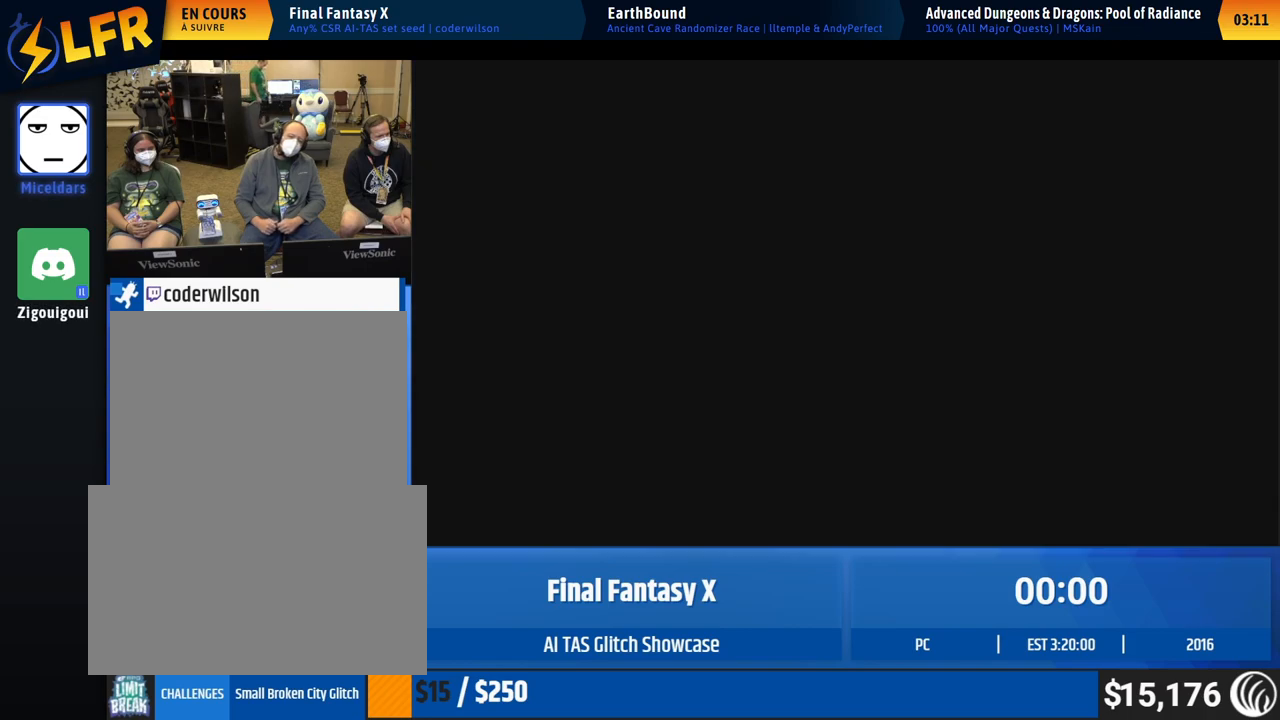
{"buttons": [], "left_stick": "center", "events": []}
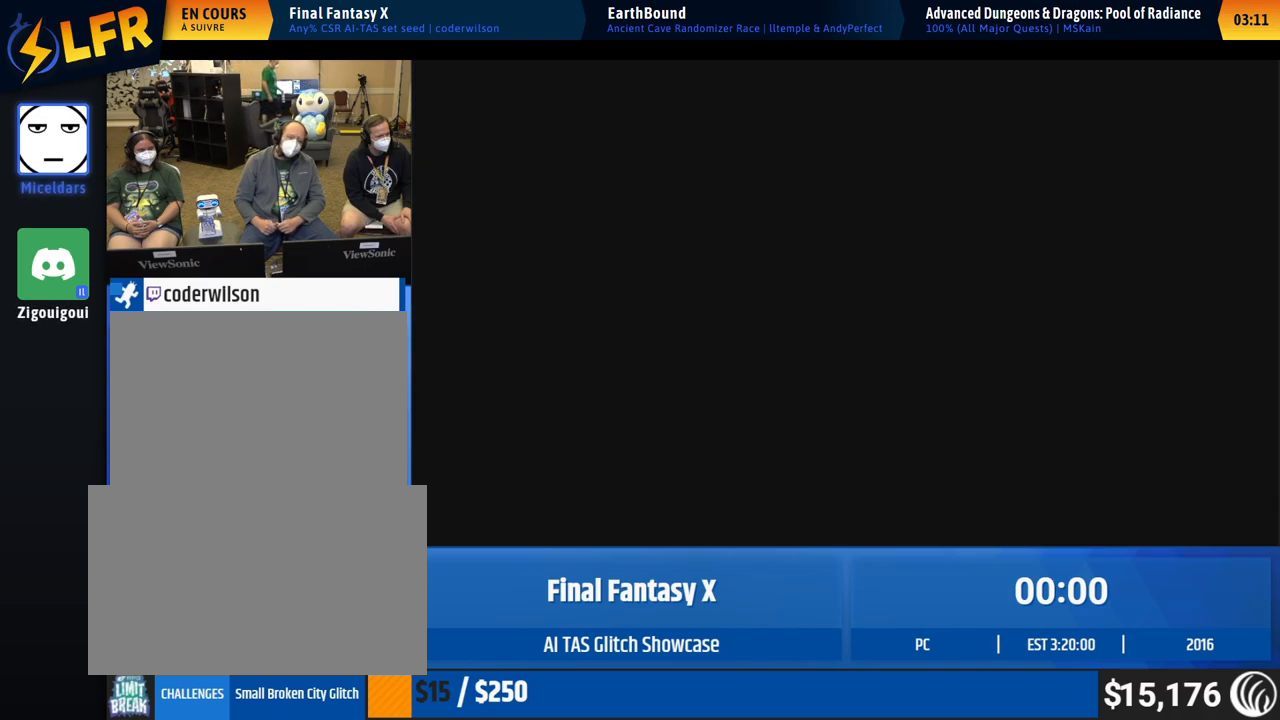
{"buttons": [], "left_stick": "center", "events": []}
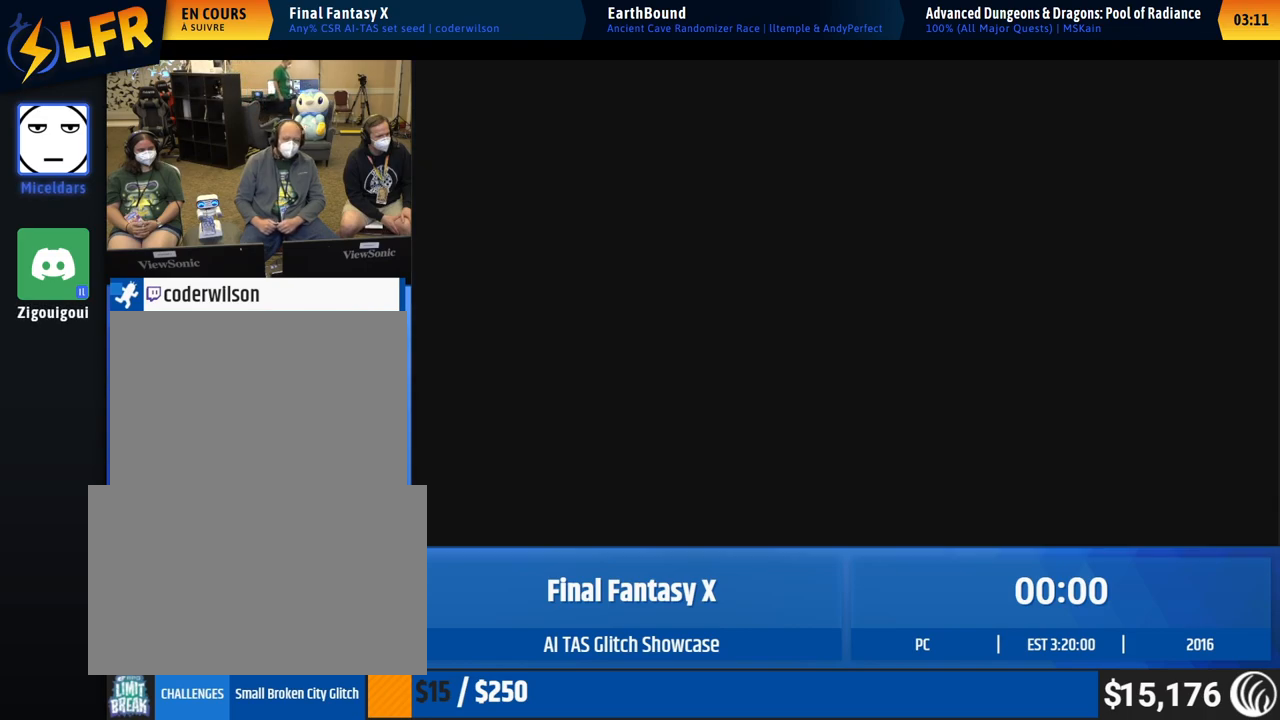
{"buttons": [], "left_stick": "center", "events": []}
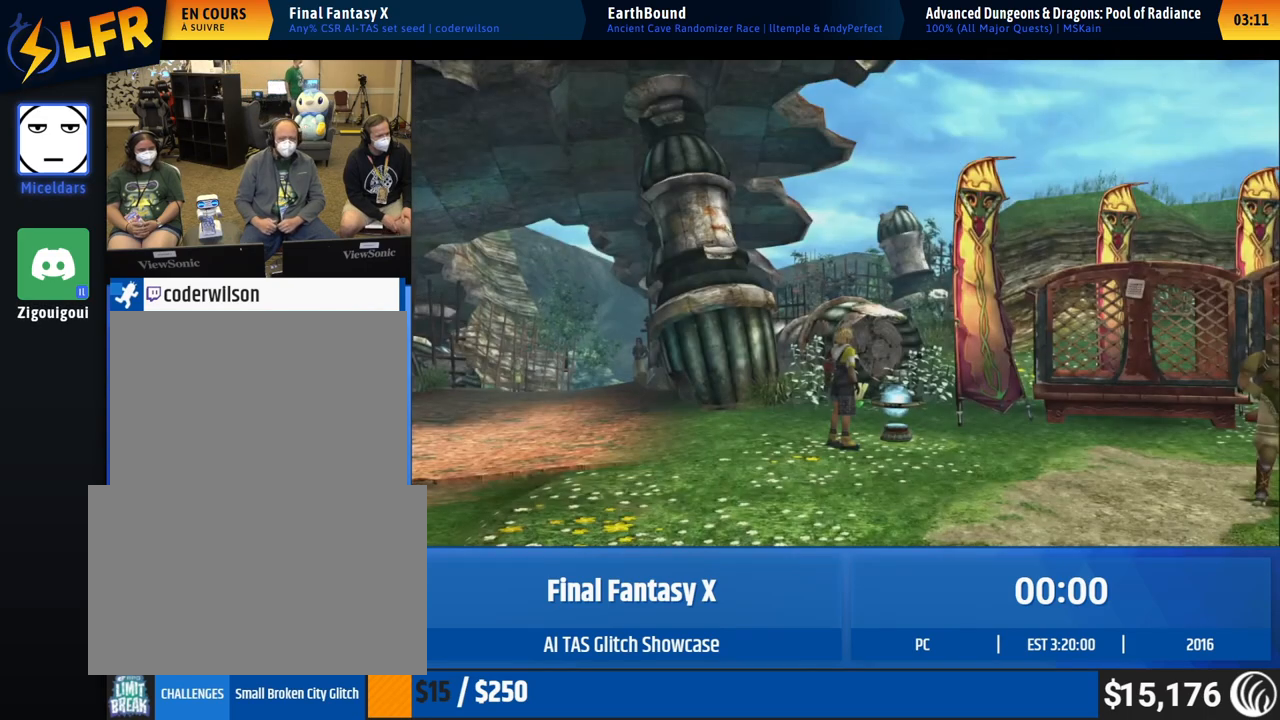
{"buttons": [], "left_stick": "left", "events": [[167, "left_stick", "left"]]}
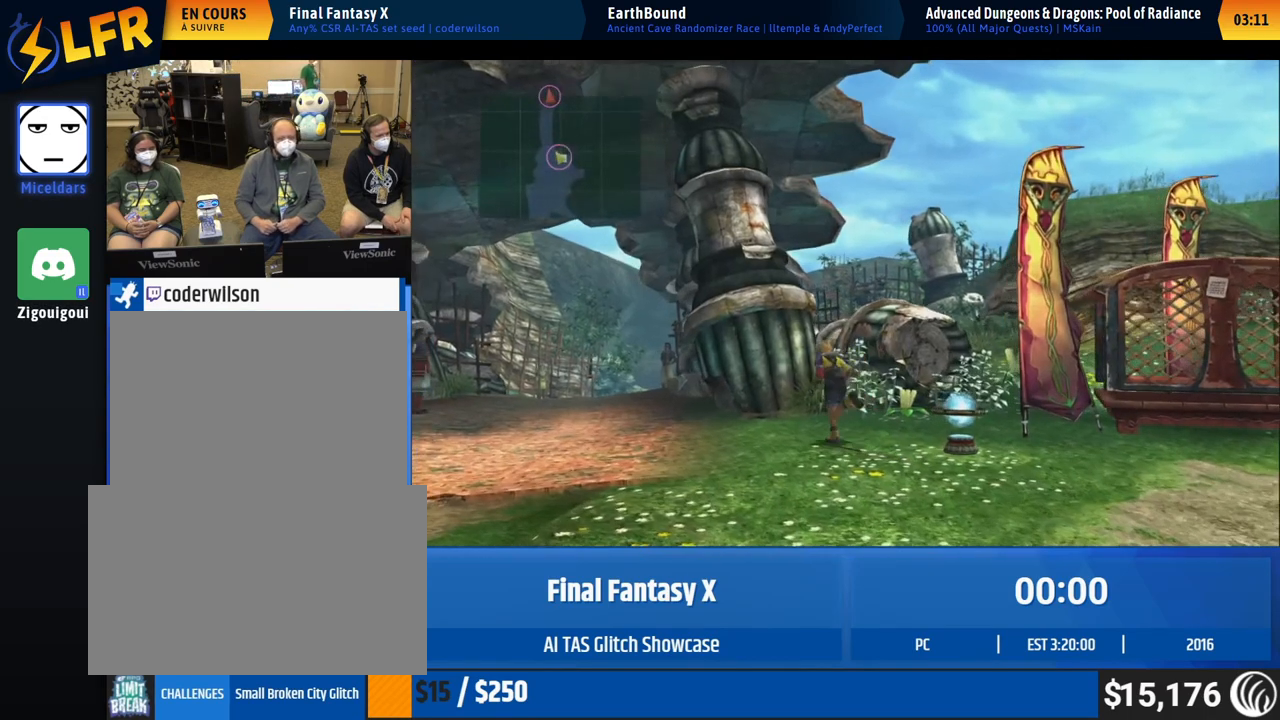
{"buttons": [], "left_stick": "left", "events": []}
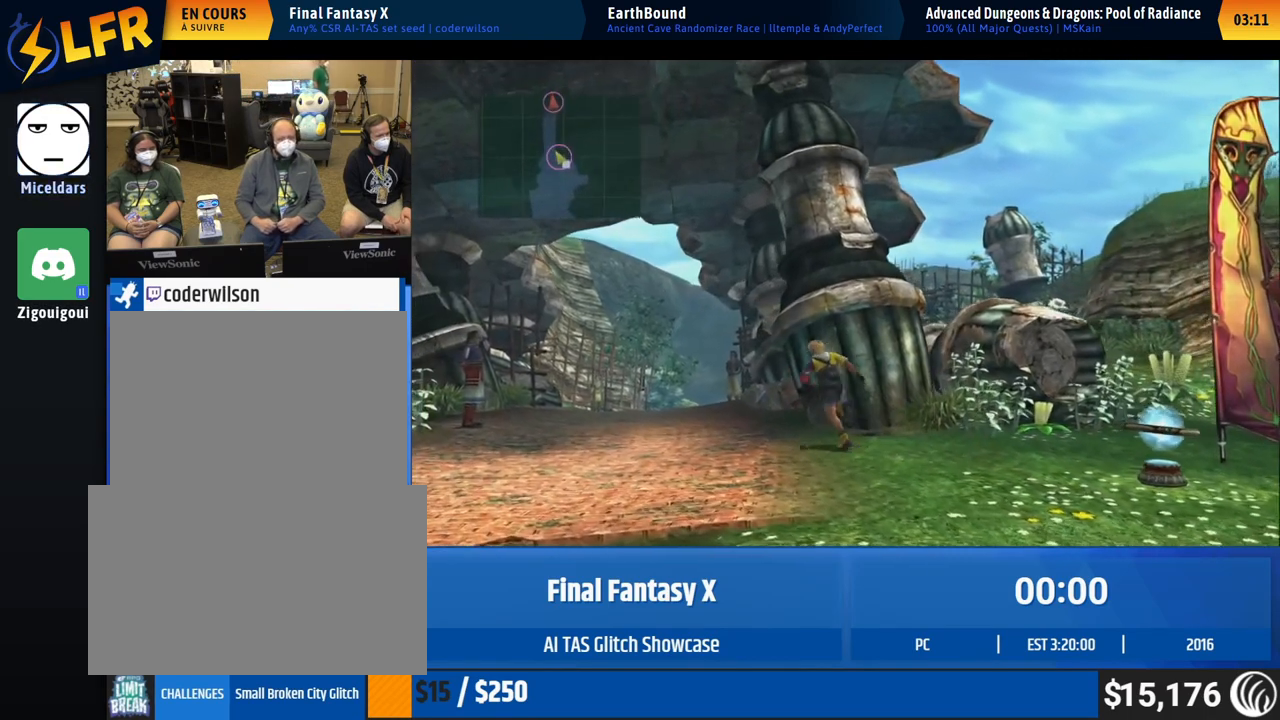
{"buttons": [], "left_stick": "left", "events": []}
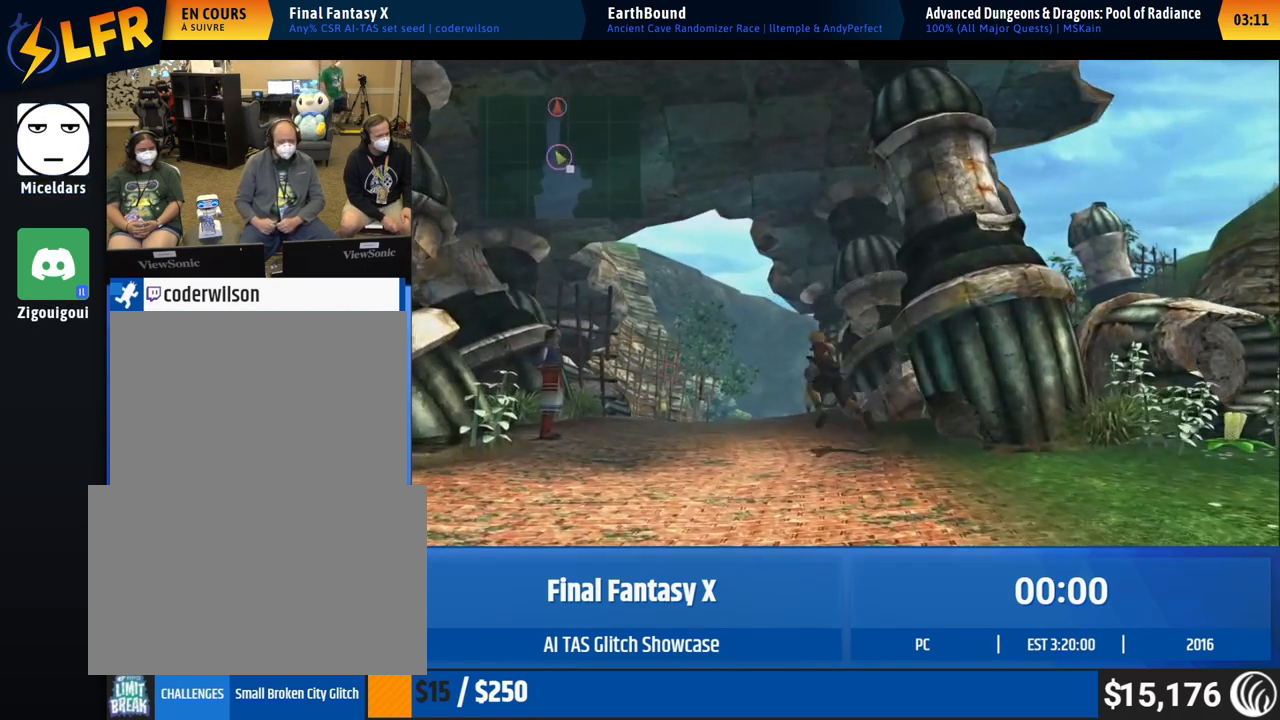
{"buttons": [], "left_stick": "left", "events": []}
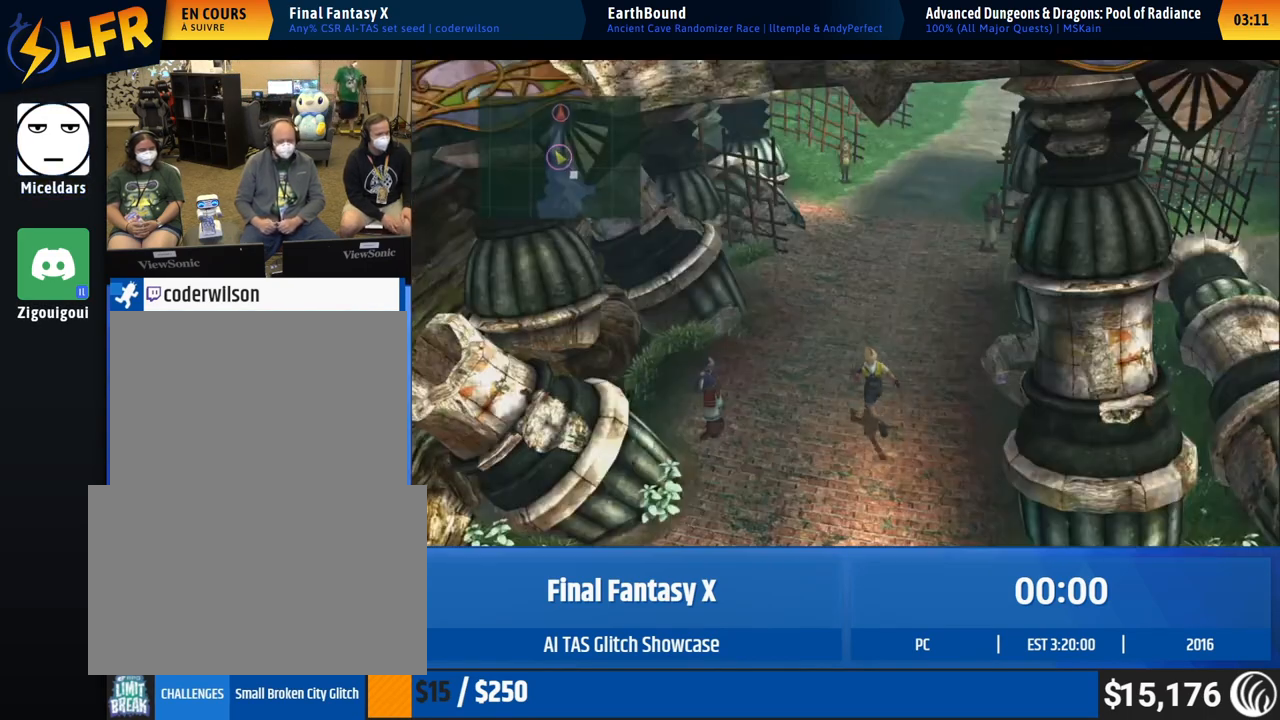
{"buttons": [], "left_stick": "center", "events": [[183, "left_stick", "center"]]}